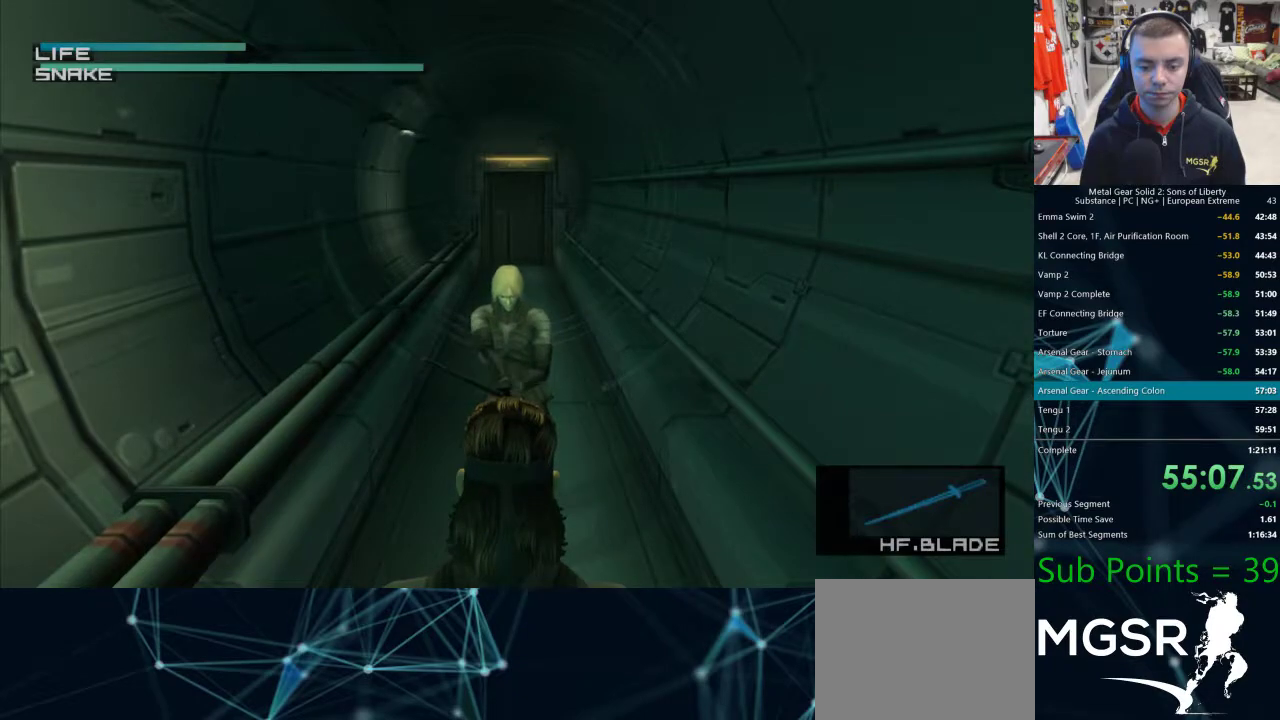
Gameplay with a controller (PlayStation layout); each line is a JSON object with the inputs held at the frame after it (dt_ms = milliseconds from this image to that frame). "events" lists button and stick changes between this image and that frame as [ms after this image, input, new state], when the widget could be followed in between.
{"dt_ms": 500, "buttons": [], "left_stick": "up", "right_stick": "center", "events": [[100, "left_stick", "up-left"], [267, "left_stick", "up"]]}
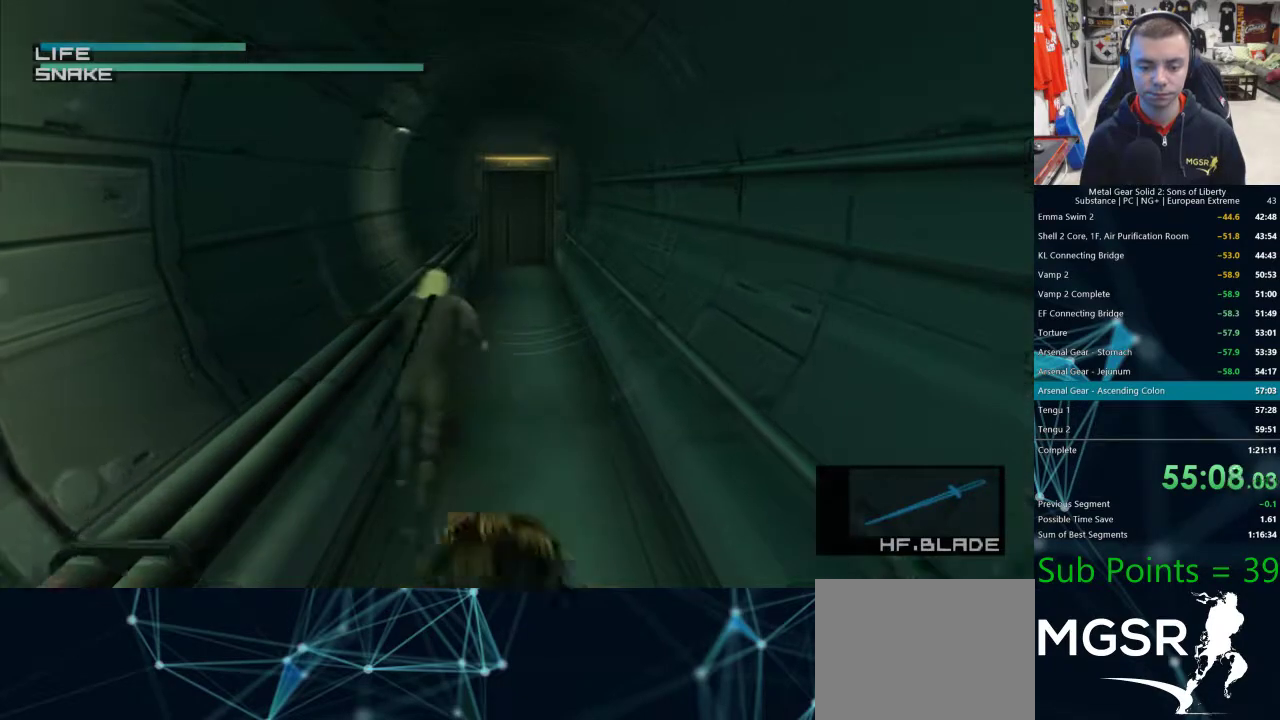
{"dt_ms": 500, "buttons": ["L1", "L2", "DPAD_DOWN"], "left_stick": "center", "right_stick": "center", "events": [[33, "left_stick", "up-left"], [233, "L1", "down"], [233, "L2", "down"], [300, "left_stick", "center"], [467, "DPAD_DOWN", "down"]]}
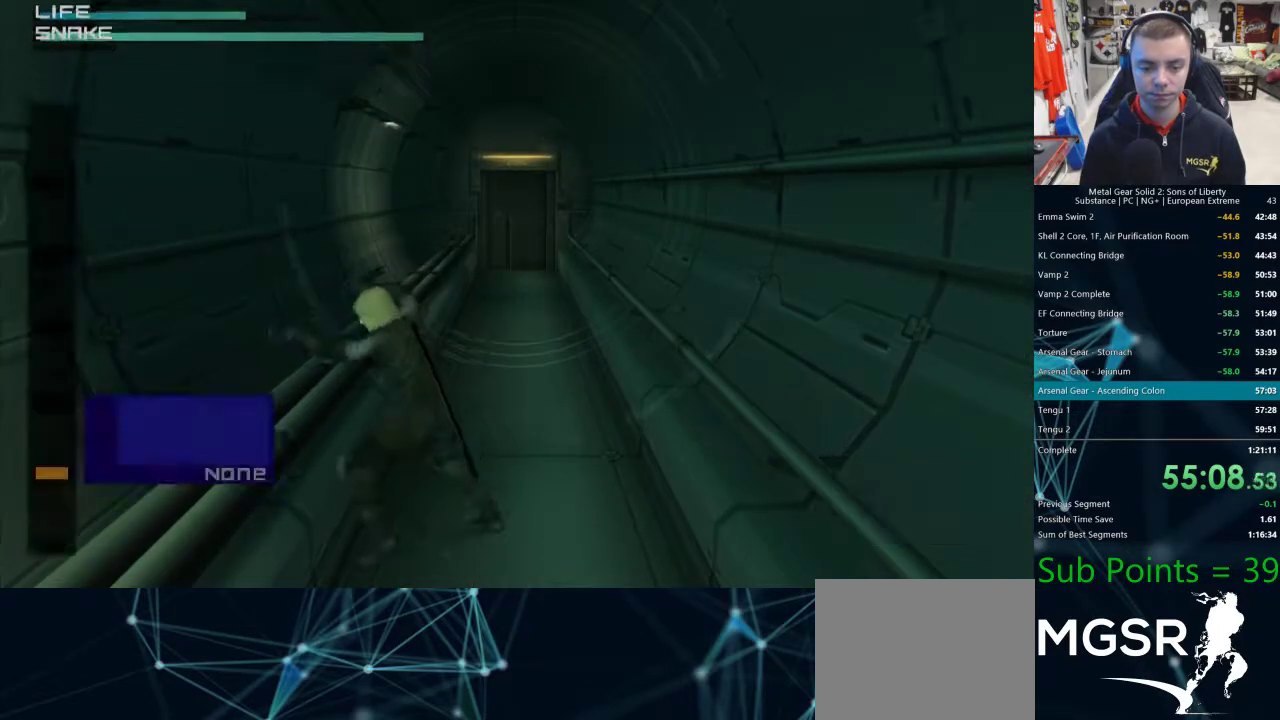
{"dt_ms": 500, "buttons": ["L1", "L2"], "left_stick": "center", "right_stick": "center", "events": [[67, "DPAD_DOWN", "up"], [117, "DPAD_DOWN", "down"], [183, "DPAD_DOWN", "up"], [250, "DPAD_DOWN", "down"], [350, "DPAD_DOWN", "up"], [400, "DPAD_DOWN", "down"], [500, "DPAD_DOWN", "up"]]}
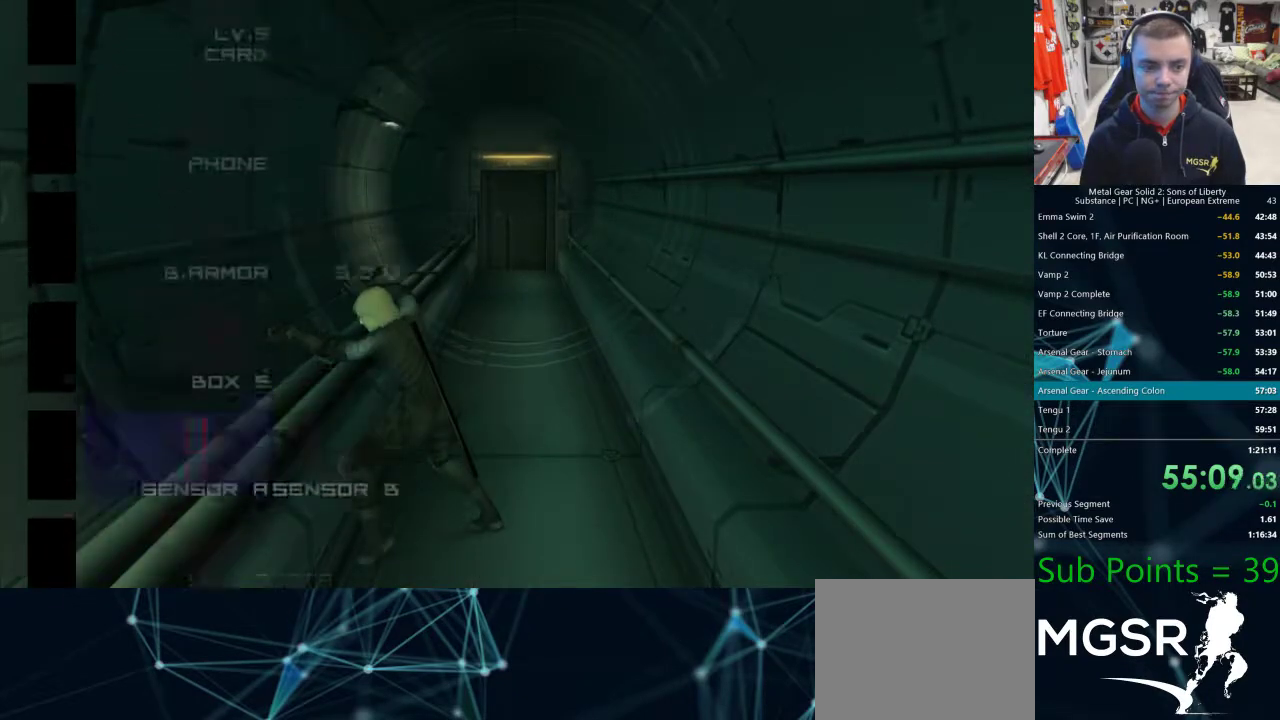
{"dt_ms": 500, "buttons": ["L1", "L2"], "left_stick": "center", "right_stick": "center", "events": [[233, "L1", "up"], [233, "L2", "up"], [400, "L1", "down"], [400, "L2", "down"]]}
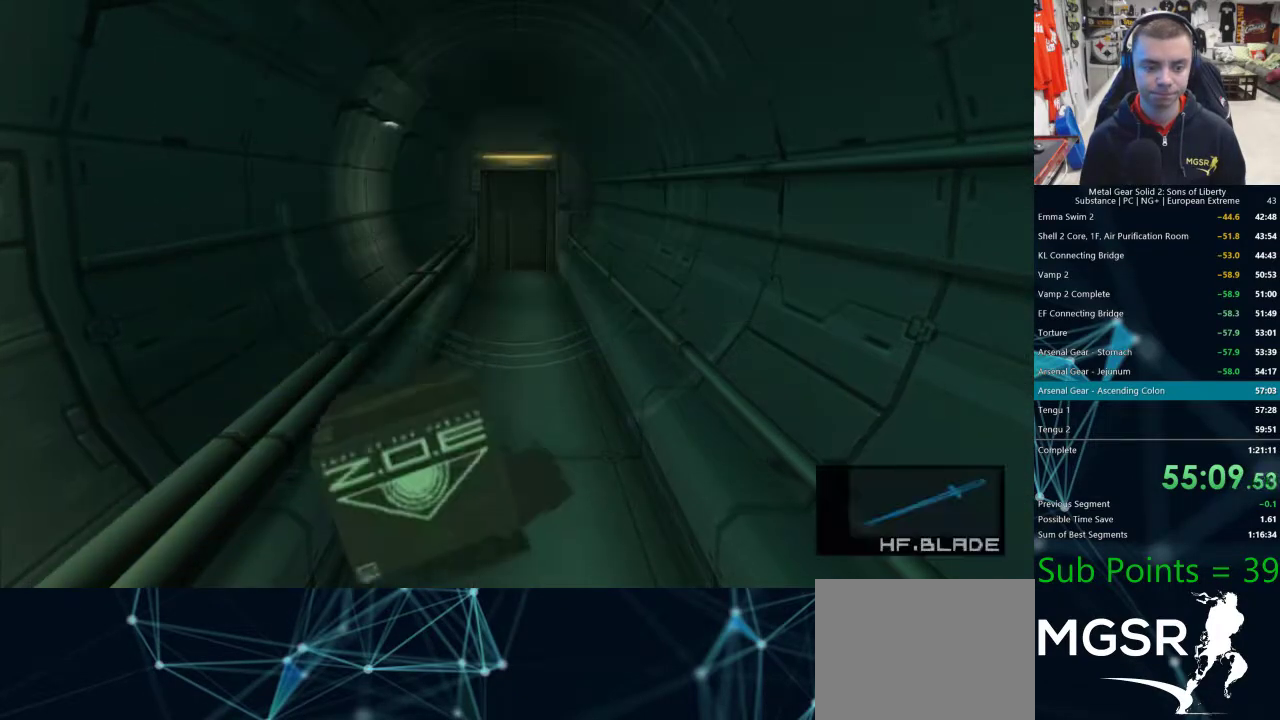
{"dt_ms": 500, "buttons": [], "left_stick": "center", "right_stick": "center", "events": [[117, "DPAD_DOWN", "down"], [200, "DPAD_DOWN", "up"], [200, "L1", "up"], [200, "L2", "up"]]}
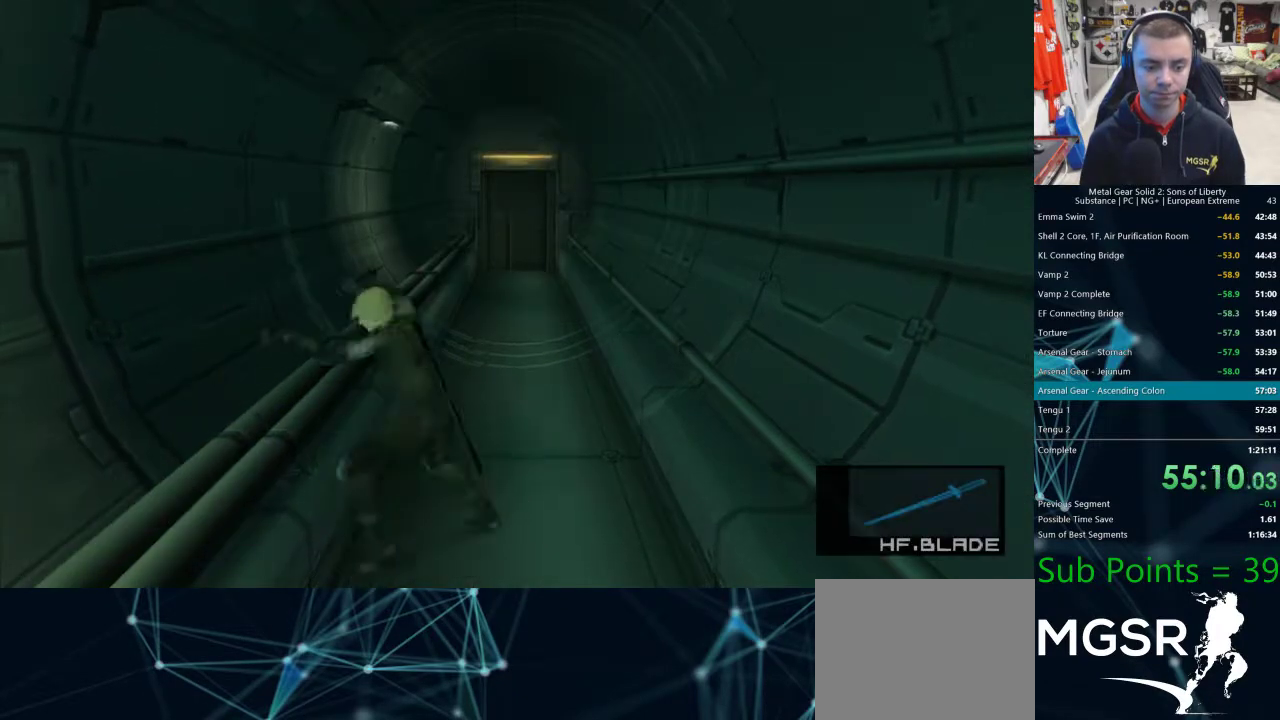
{"dt_ms": 500, "buttons": [], "left_stick": "center", "right_stick": "right", "events": [[500, "right_stick", "right"]]}
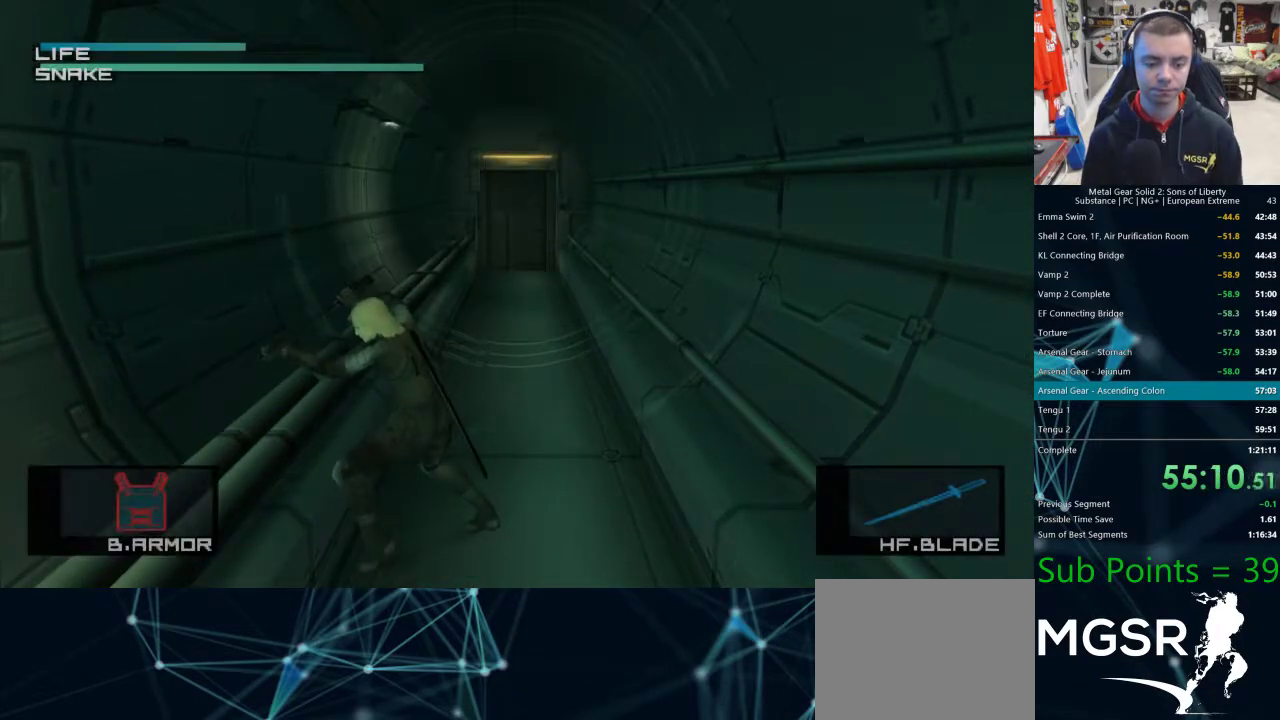
{"dt_ms": 500, "buttons": [], "left_stick": "center", "right_stick": "down", "events": [[100, "right_stick", "center"], [200, "right_stick", "up-right"], [283, "right_stick", "down"], [350, "right_stick", "right"], [467, "right_stick", "down"]]}
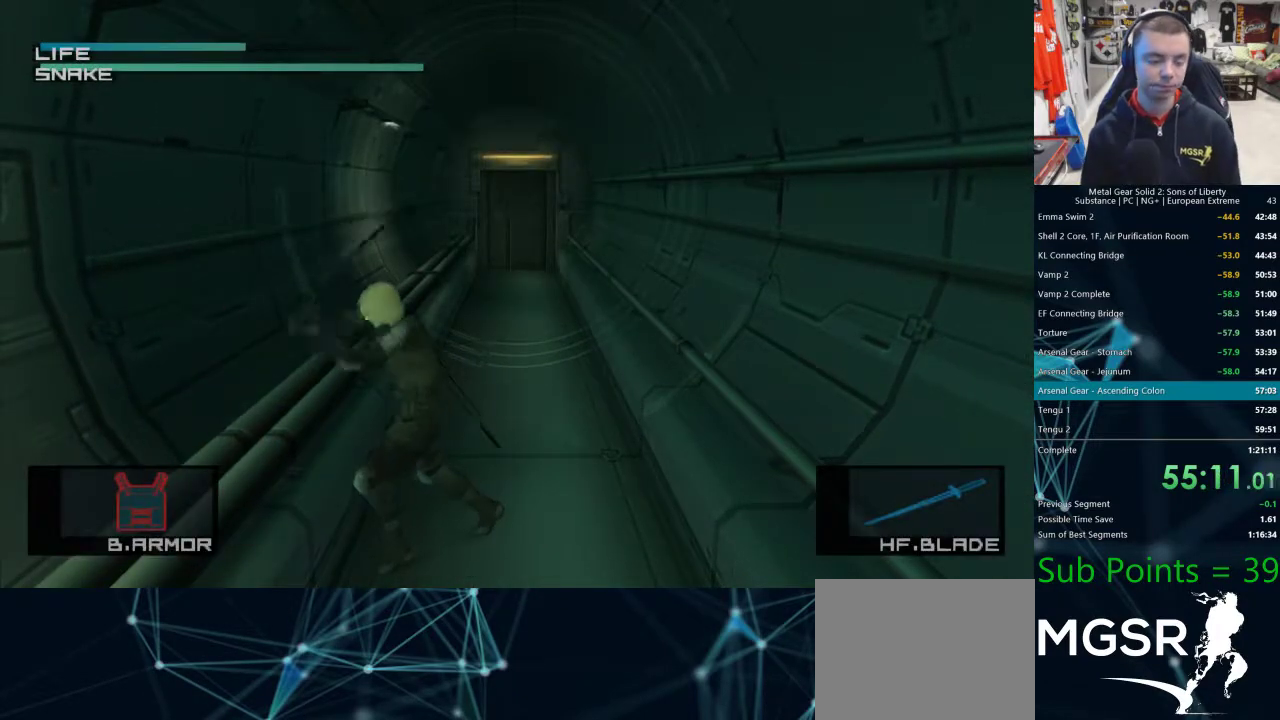
{"dt_ms": 500, "buttons": [], "left_stick": "center", "right_stick": "down-left", "events": [[233, "right_stick", "up-right"], [500, "right_stick", "down-left"]]}
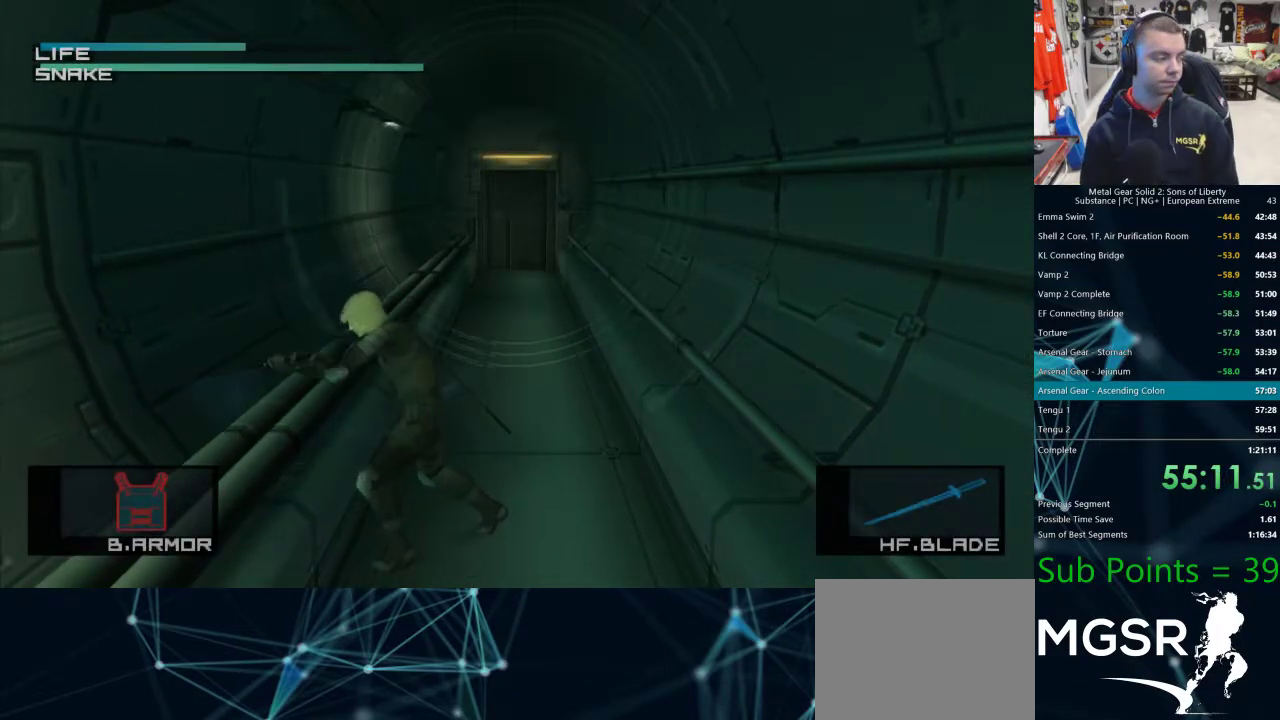
{"dt_ms": 500, "buttons": [], "left_stick": "center", "right_stick": "right", "events": [[200, "right_stick", "right"], [267, "right_stick", "up-right"], [433, "right_stick", "right"]]}
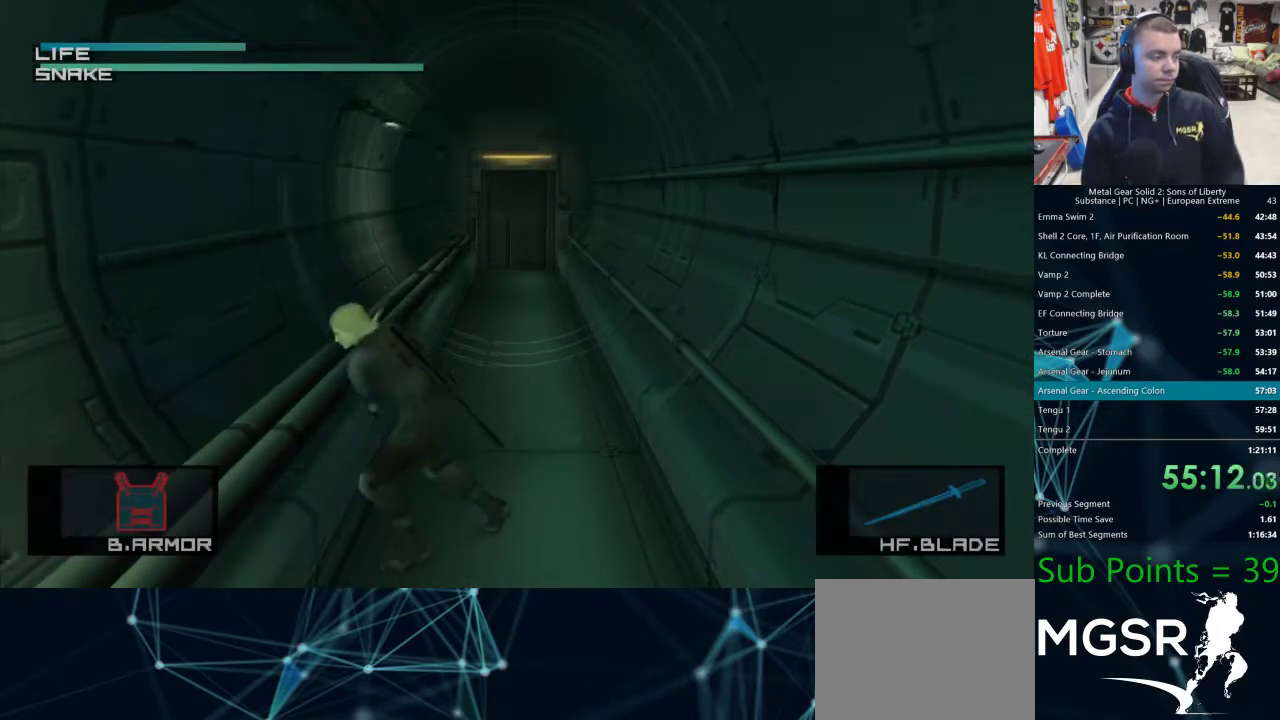
{"dt_ms": 500, "buttons": [], "left_stick": "center", "right_stick": "down", "events": [[383, "right_stick", "down"]]}
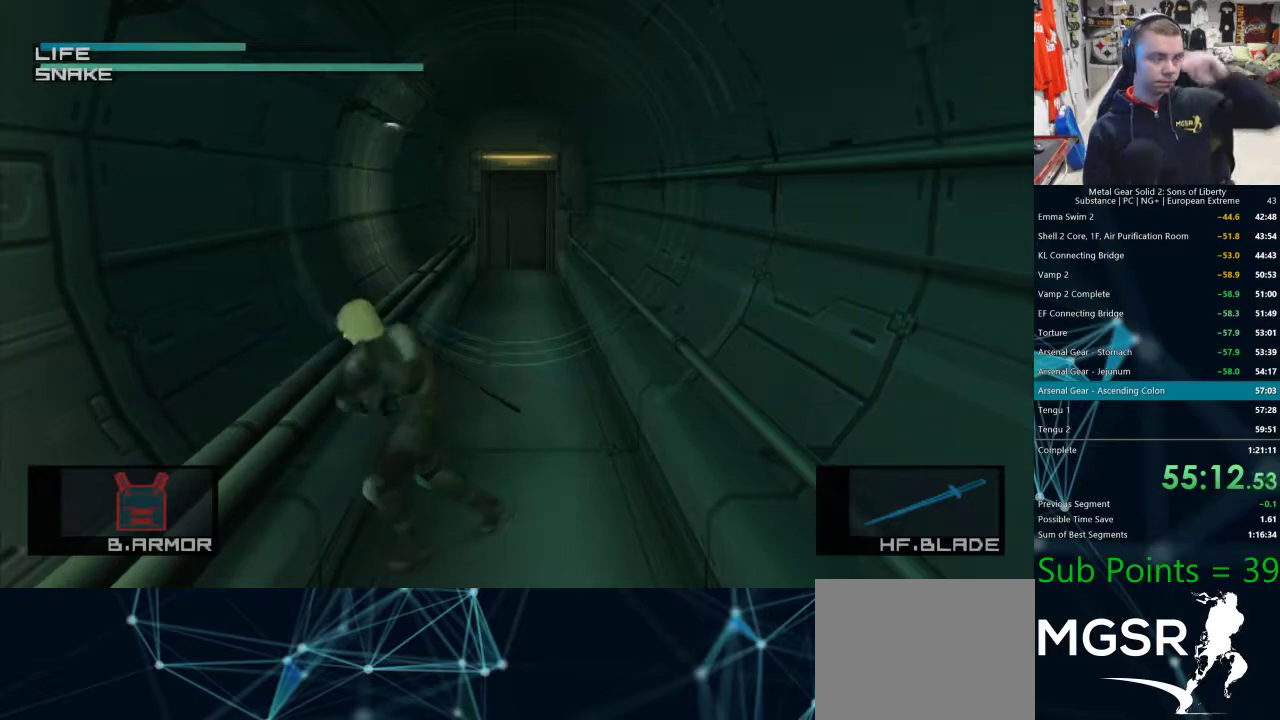
{"dt_ms": 500, "buttons": [], "left_stick": "center", "right_stick": "down-left", "events": [[33, "right_stick", "right"], [333, "right_stick", "down-left"]]}
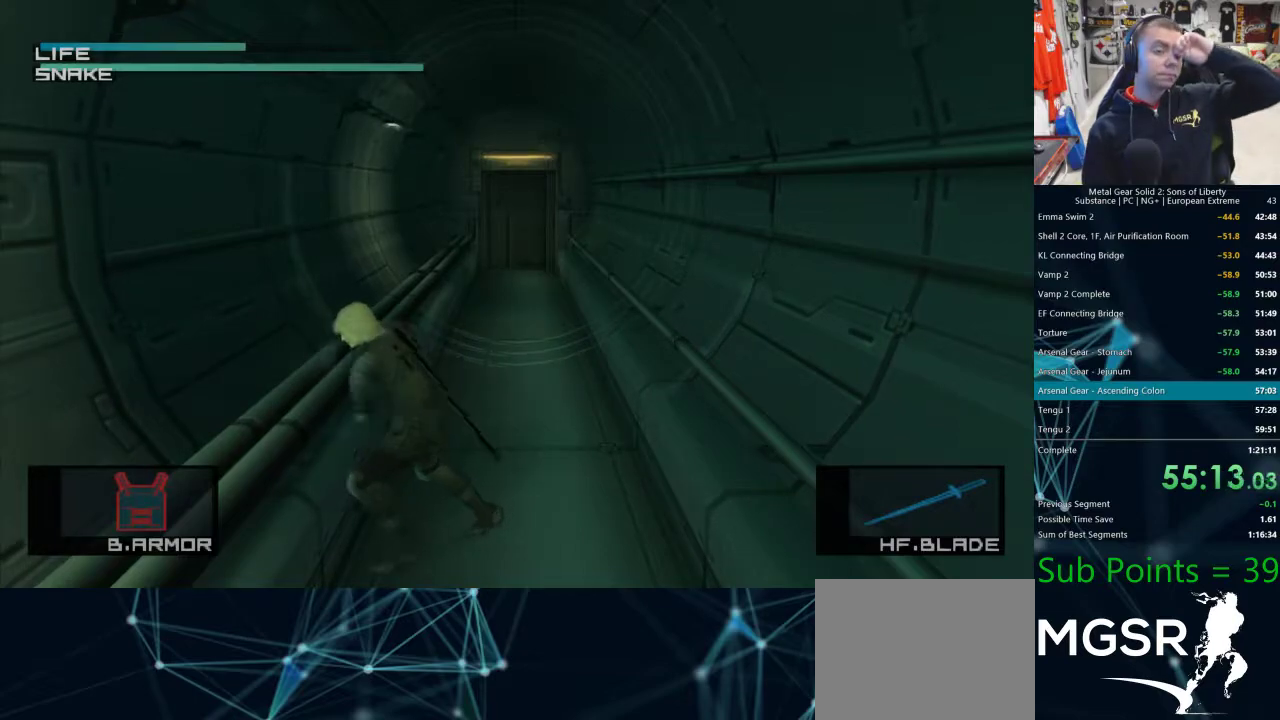
{"dt_ms": 500, "buttons": [], "left_stick": "center", "right_stick": "center", "events": [[50, "right_stick", "center"], [100, "right_stick", "right"], [367, "right_stick", "center"]]}
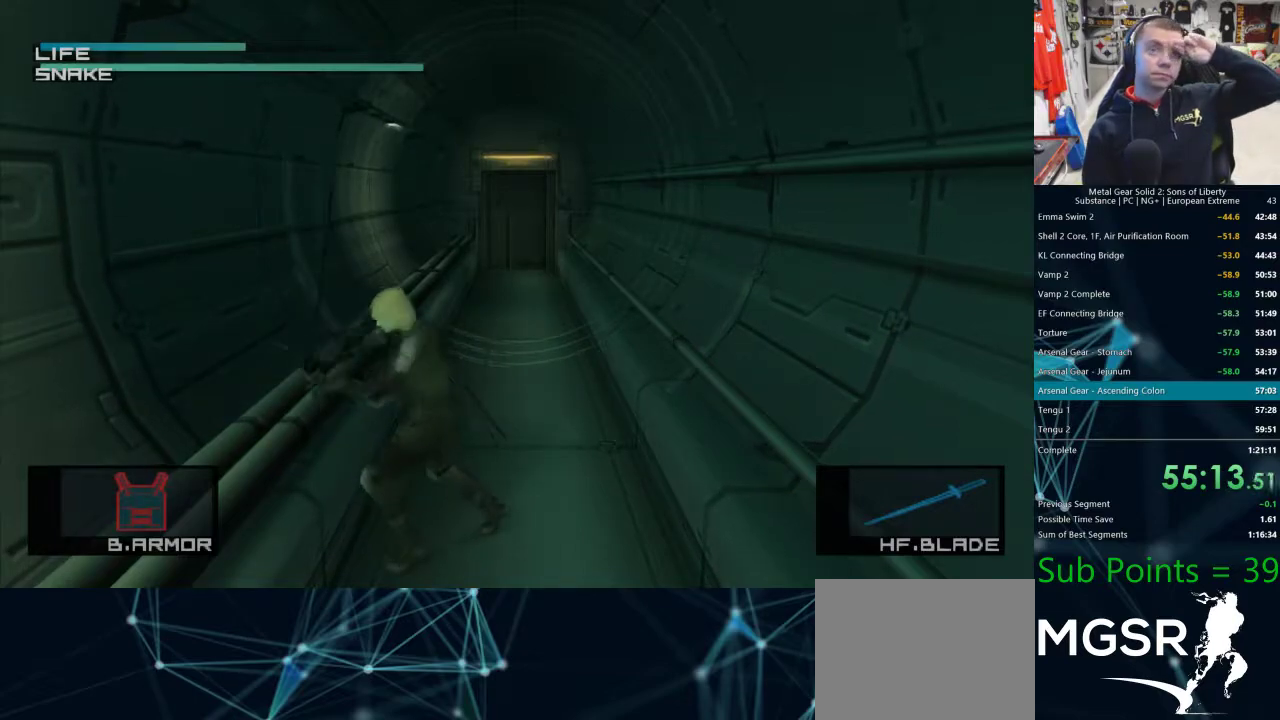
{"dt_ms": 500, "buttons": [], "left_stick": "center", "right_stick": "right", "events": [[400, "right_stick", "right"]]}
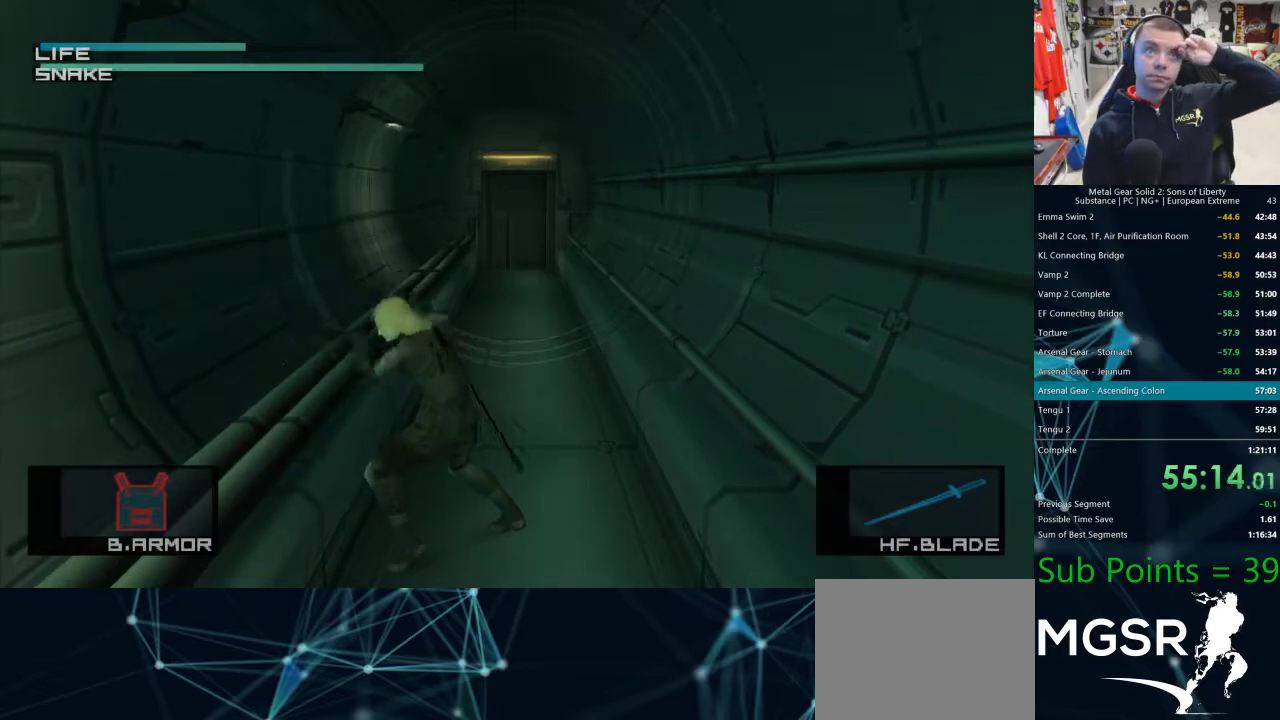
{"dt_ms": 500, "buttons": [], "left_stick": "center", "right_stick": "center", "events": [[167, "right_stick", "center"]]}
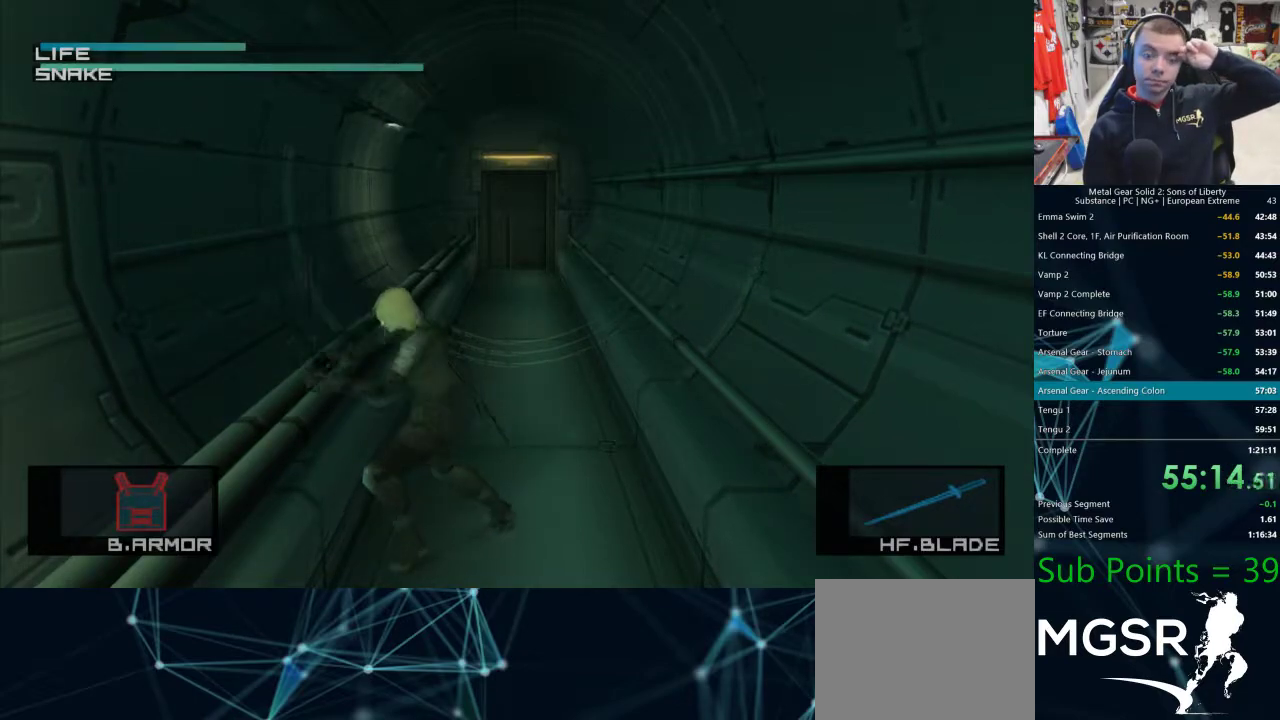
{"dt_ms": 1000, "buttons": [], "left_stick": "center", "right_stick": "right"}
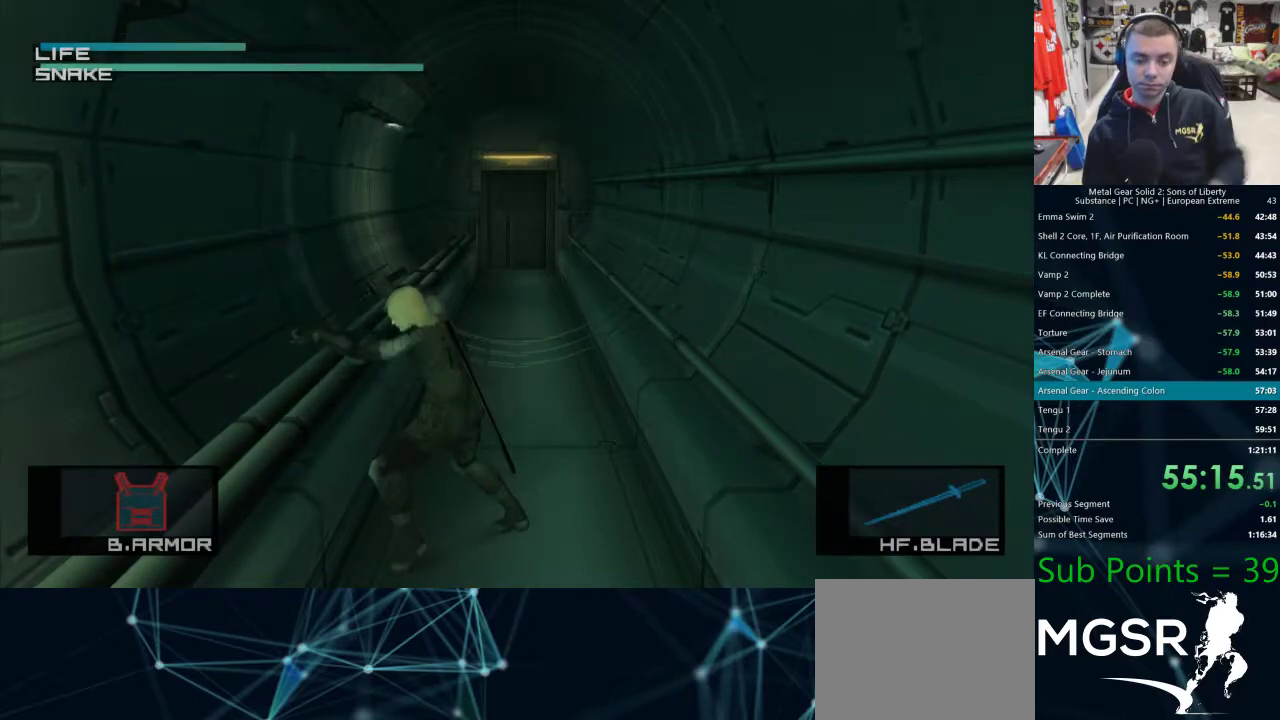
{"dt_ms": 500, "buttons": [], "left_stick": "center", "right_stick": "center", "events": [[267, "right_stick", "center"]]}
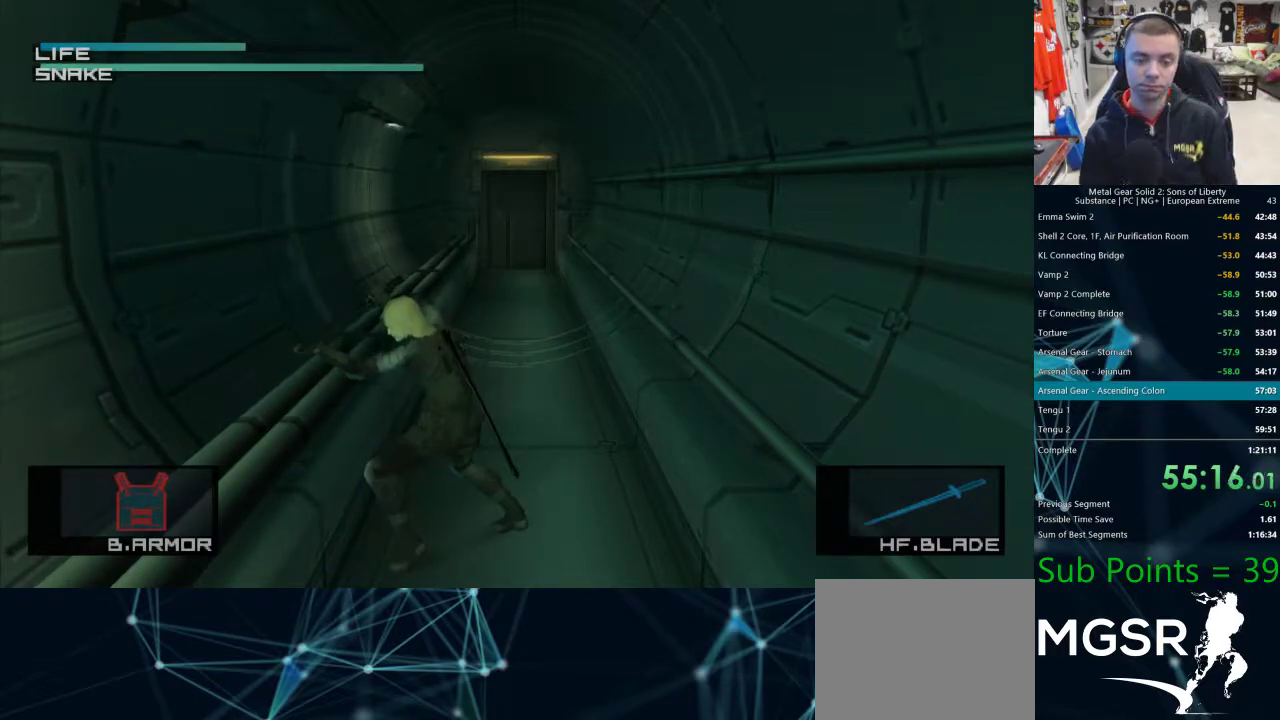
{"dt_ms": 500, "buttons": ["DPAD_RIGHT"], "left_stick": "center", "right_stick": "center", "events": [[150, "DPAD_DOWN", "down"], [200, "DPAD_DOWN", "up"], [350, "DPAD_RIGHT", "down"]]}
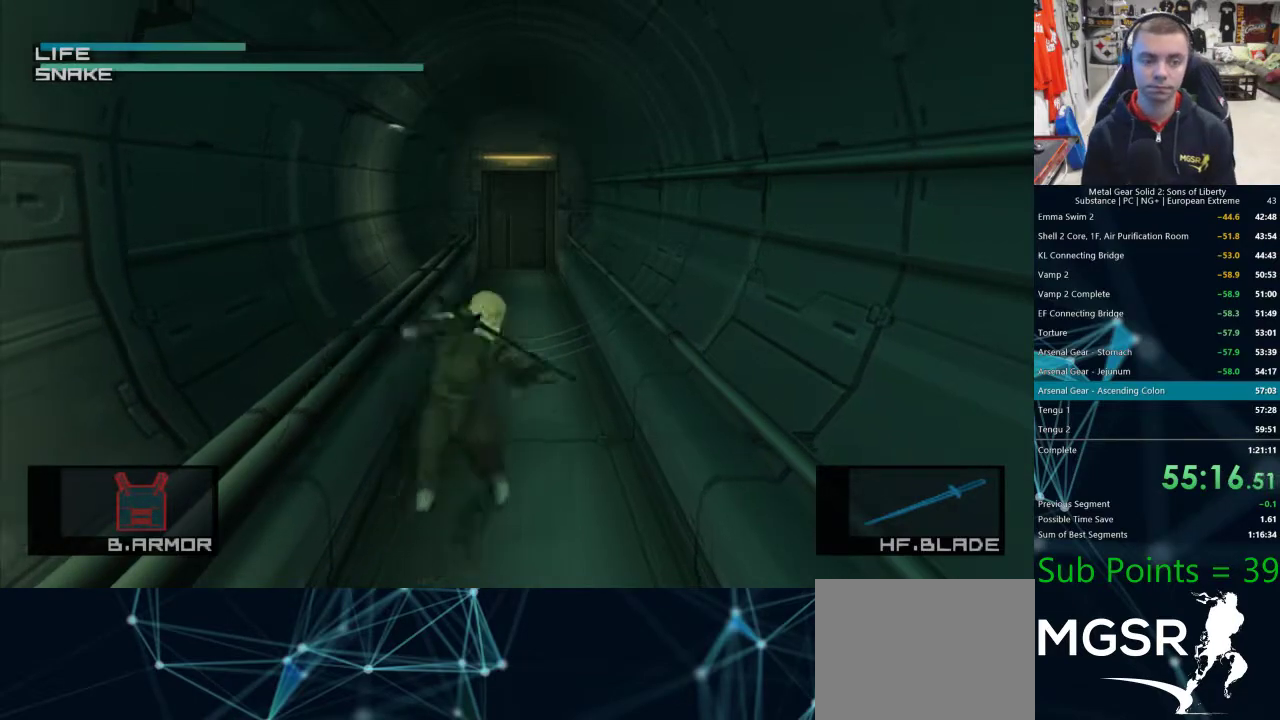
{"dt_ms": 500, "buttons": [], "left_stick": "center", "right_stick": "center", "events": [[33, "DPAD_DOWN", "down"], [50, "DPAD_RIGHT", "up"], [67, "DPAD_DOWN", "up"], [117, "DPAD_DOWN", "down"], [433, "DPAD_DOWN", "up"]]}
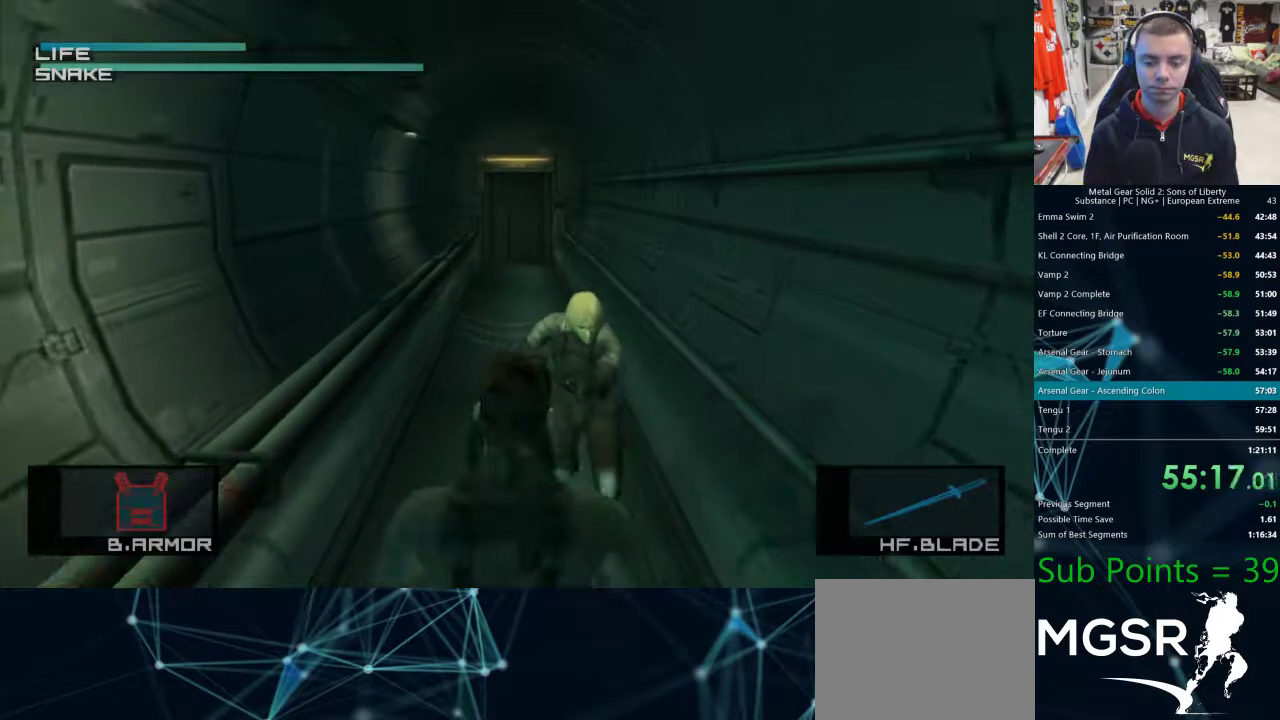
{"dt_ms": 500, "buttons": [], "left_stick": "center", "right_stick": "center", "events": []}
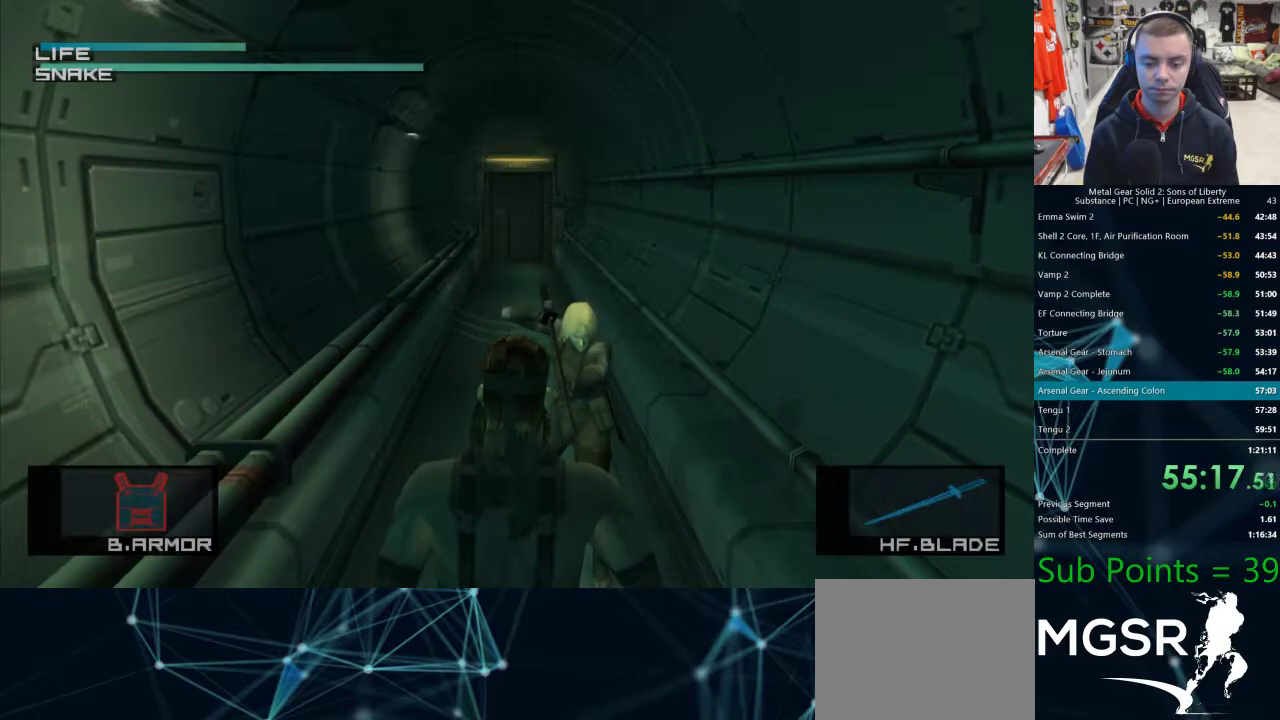
{"dt_ms": 500, "buttons": ["L1"], "left_stick": "center", "right_stick": "center", "events": [[50, "R3", "down"], [150, "R3", "up"], [400, "L1", "down"]]}
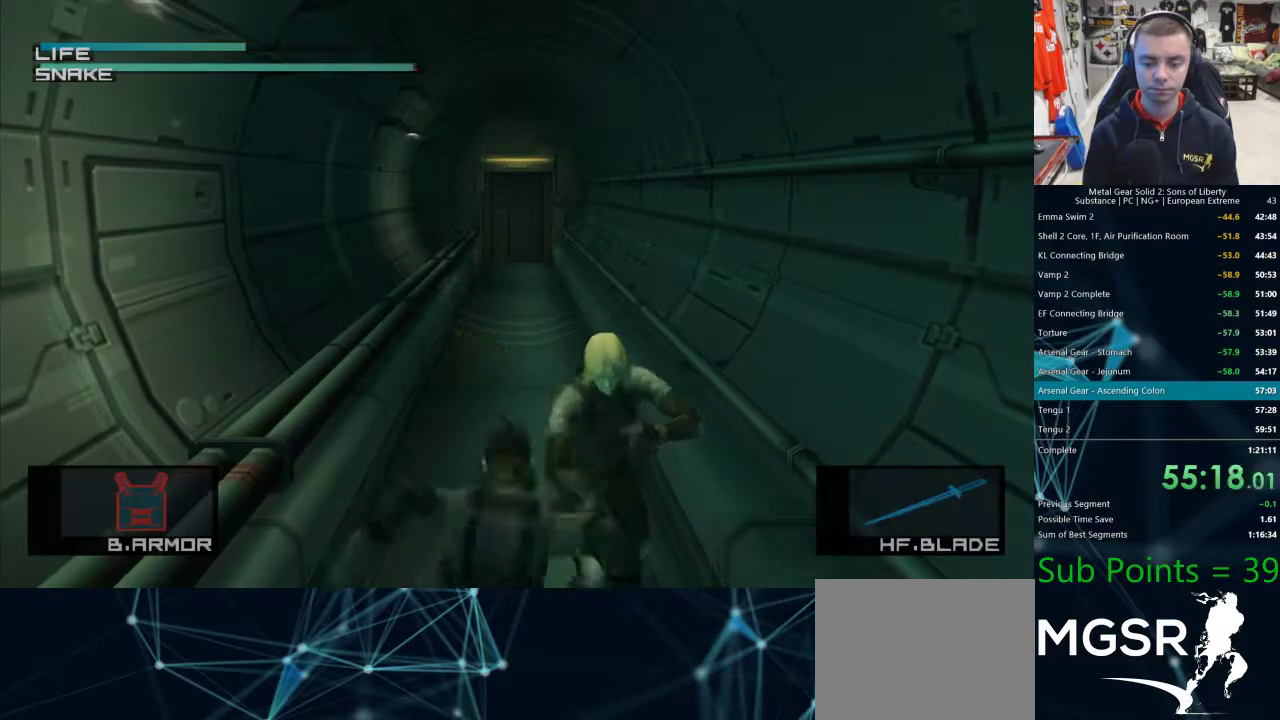
{"dt_ms": 500, "buttons": ["L1", "R1"], "left_stick": "center", "right_stick": "center", "events": [[450, "R1", "down"]]}
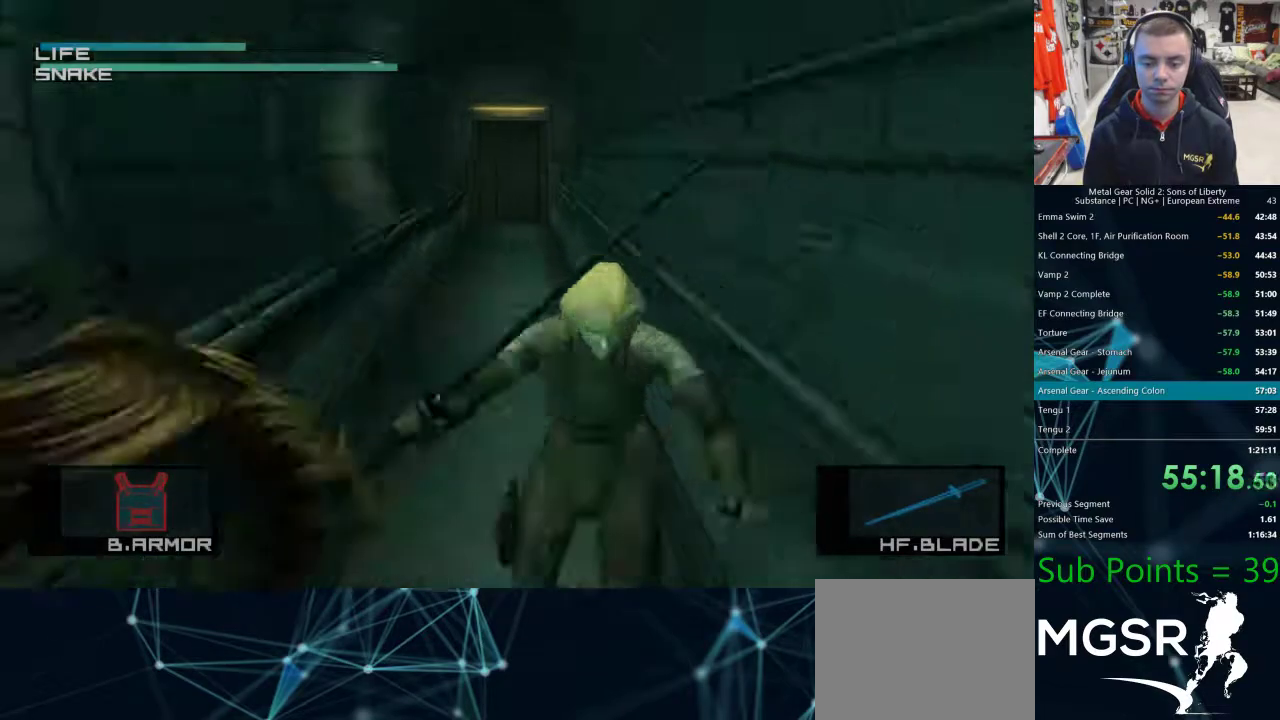
{"dt_ms": 500, "buttons": ["L1", "R1"], "left_stick": "center", "right_stick": "center", "events": [[333, "DPAD_RIGHT", "down"], [450, "DPAD_RIGHT", "up"]]}
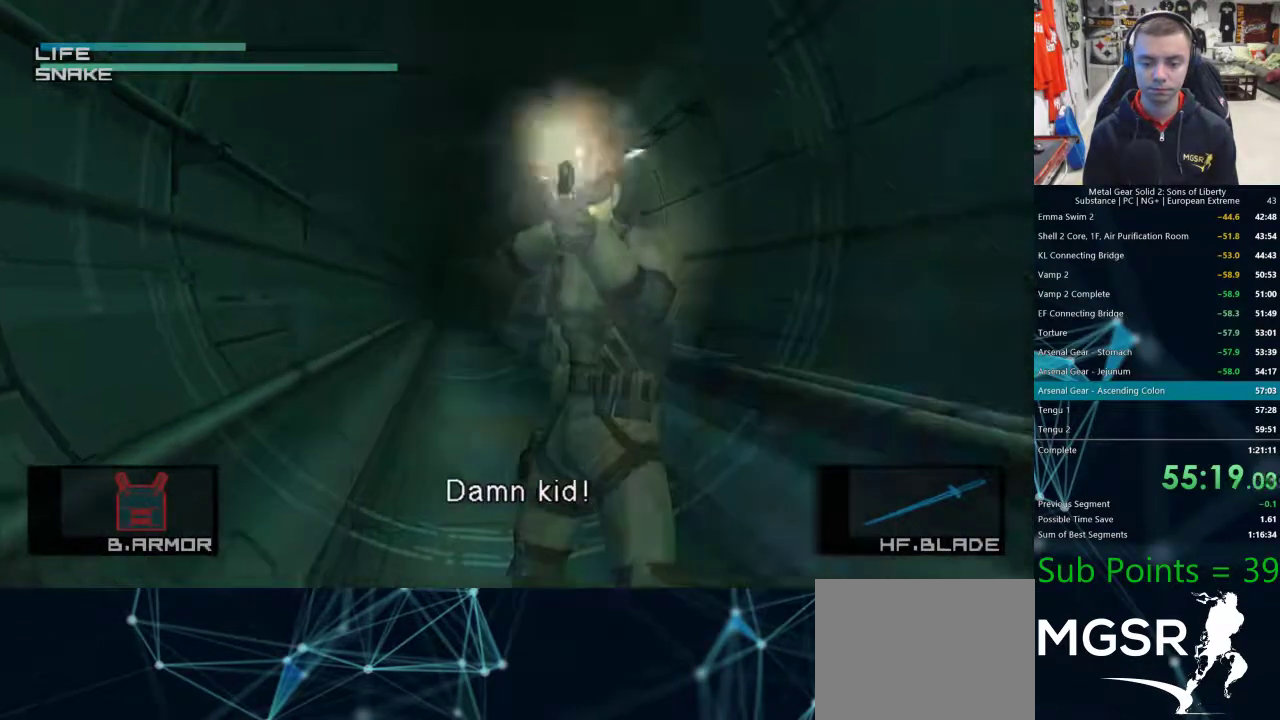
{"dt_ms": 500, "buttons": ["L1", "R1"], "left_stick": "center", "right_stick": "center", "events": []}
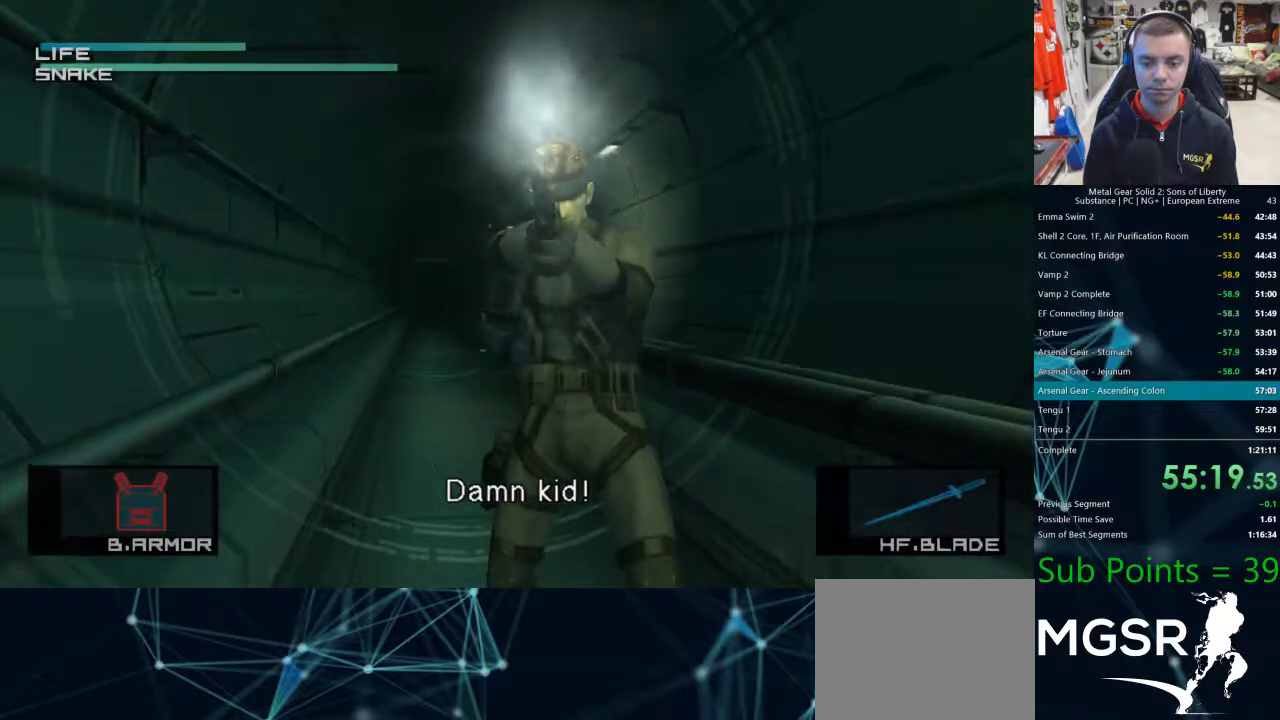
{"dt_ms": 500, "buttons": [], "left_stick": "center", "right_stick": "center", "events": [[467, "L1", "up"], [467, "R1", "up"]]}
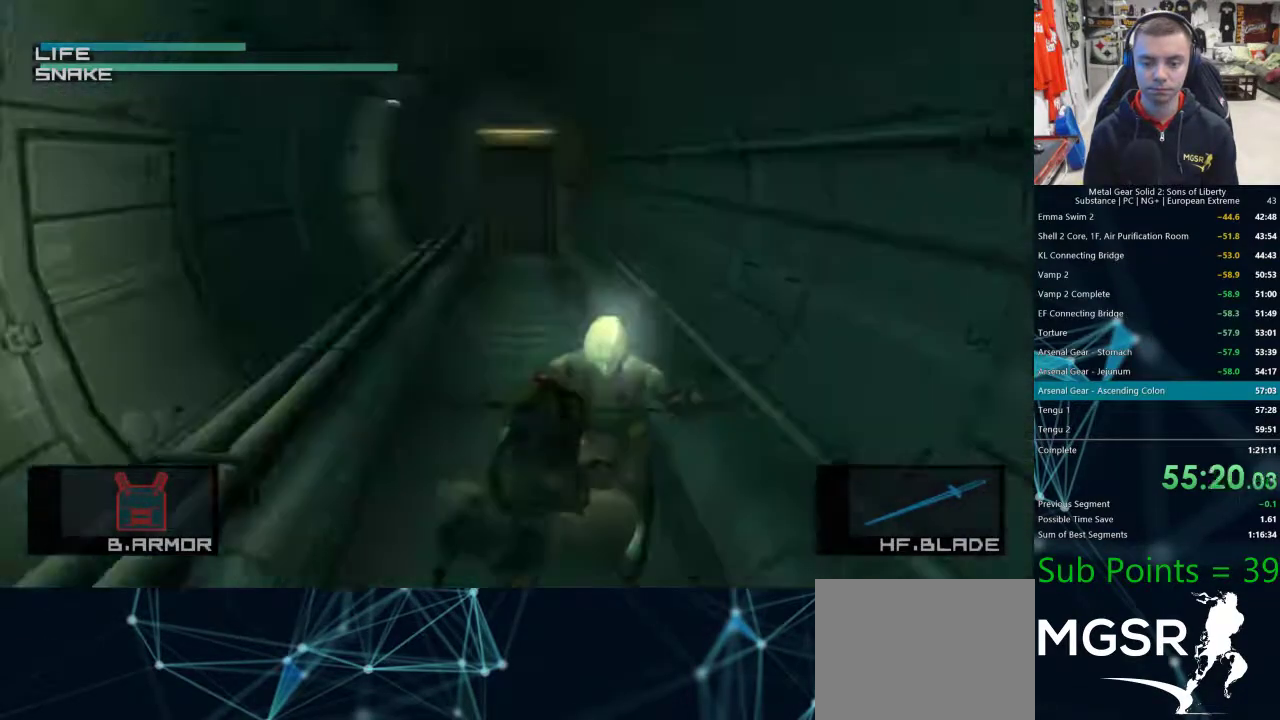
{"dt_ms": 500, "buttons": [], "left_stick": "up", "right_stick": "center", "events": [[233, "left_stick", "up"]]}
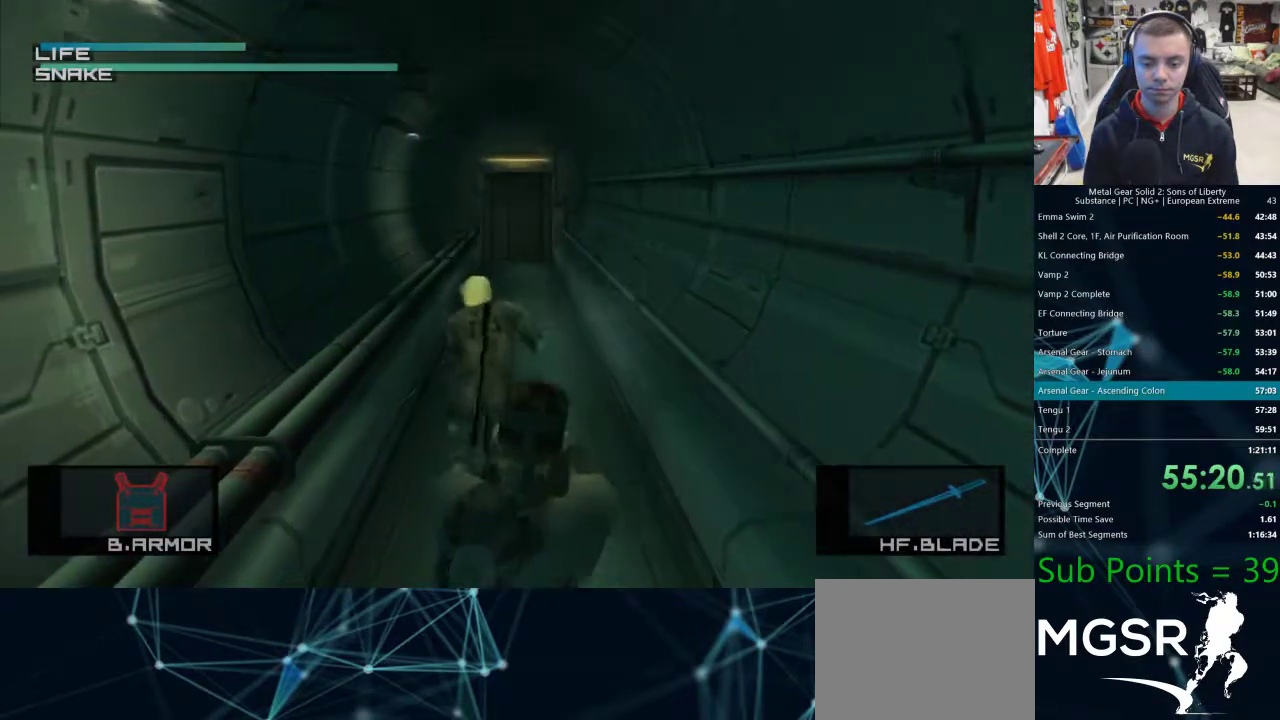
{"dt_ms": 500, "buttons": [], "left_stick": "left", "right_stick": "center", "events": [[333, "left_stick", "left"]]}
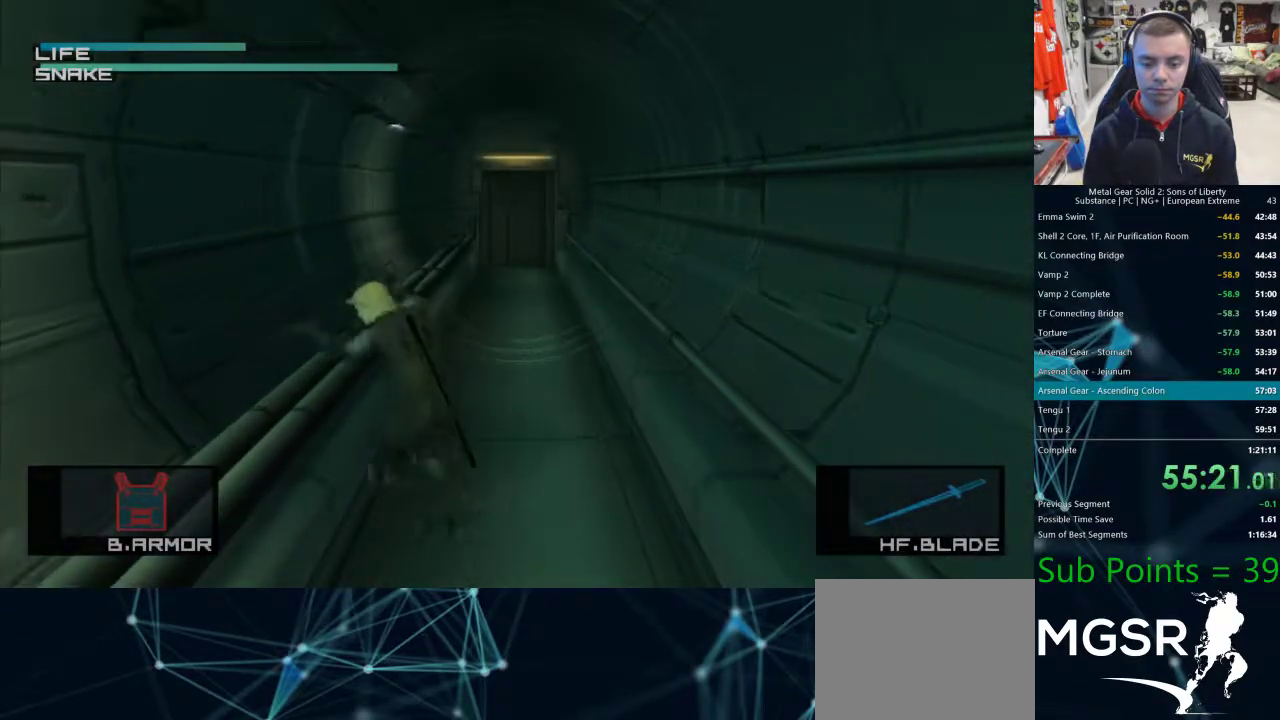
{"dt_ms": 500, "buttons": [], "left_stick": "center", "right_stick": "down", "events": [[183, "right_stick", "down-right"], [300, "right_stick", "down"], [350, "left_stick", "center"]]}
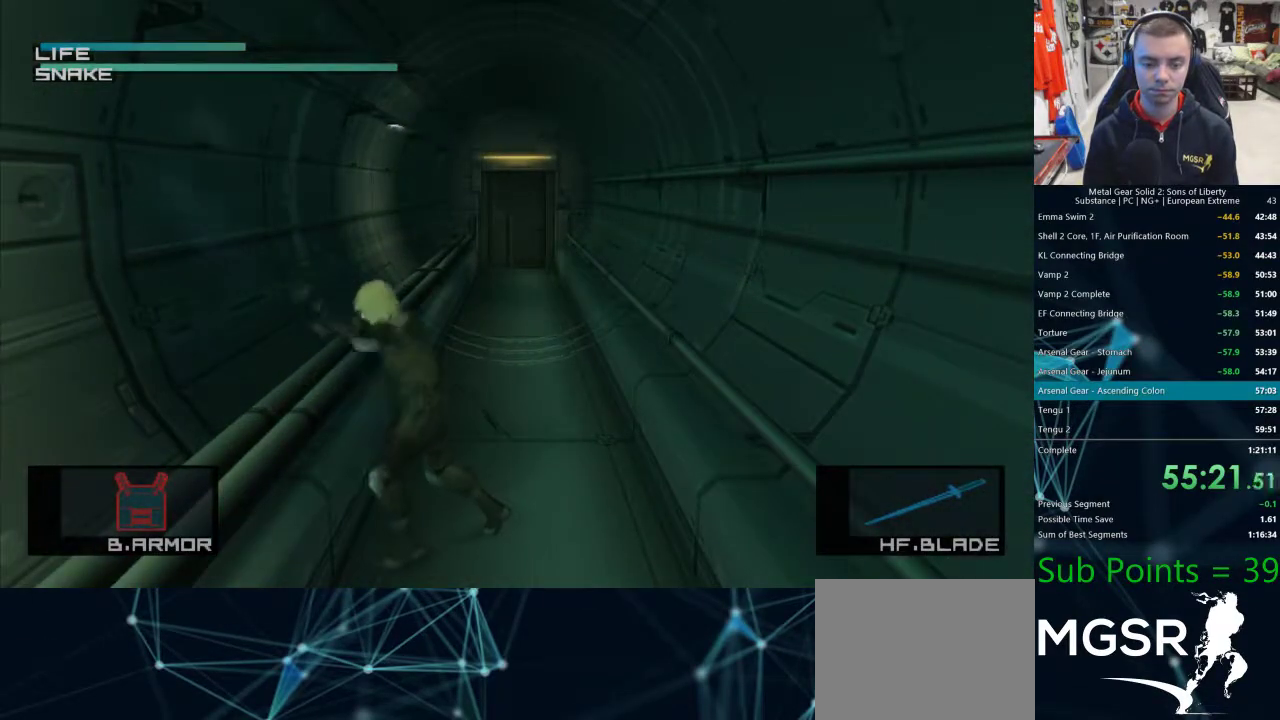
{"dt_ms": 500, "buttons": [], "left_stick": "center", "right_stick": "down", "events": [[100, "right_stick", "right"], [233, "right_stick", "down-right"], [367, "right_stick", "down"]]}
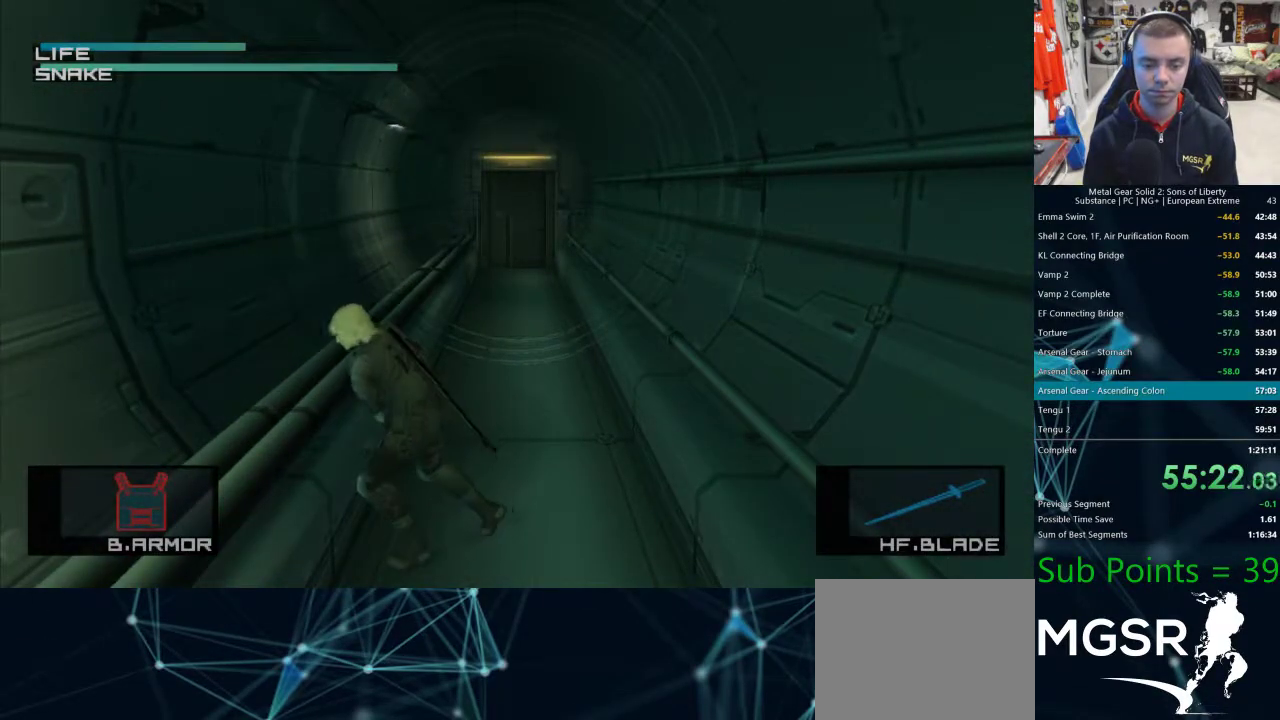
{"dt_ms": 500, "buttons": [], "left_stick": "center", "right_stick": "center", "events": [[167, "right_stick", "center"], [400, "DPAD_UP", "down"], [483, "DPAD_UP", "up"]]}
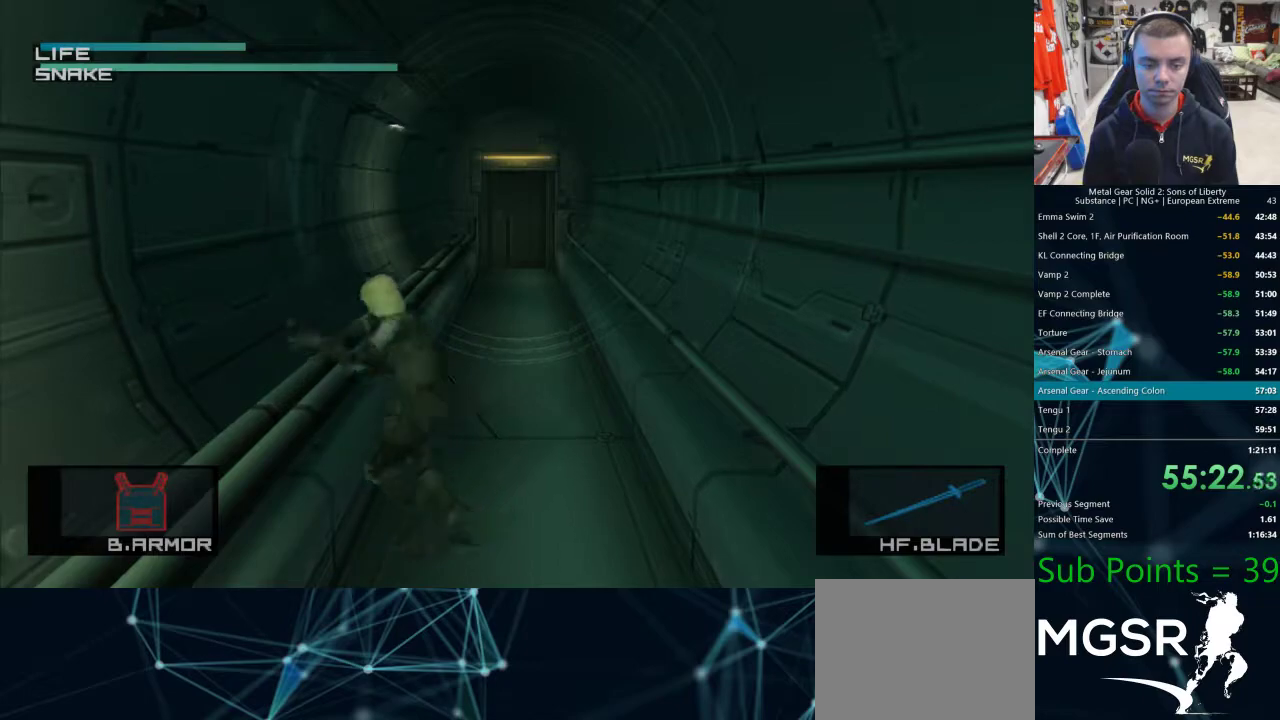
{"dt_ms": 500, "buttons": [], "left_stick": "center", "right_stick": "center", "events": [[150, "DPAD_LEFT", "down"], [250, "DPAD_LEFT", "up"]]}